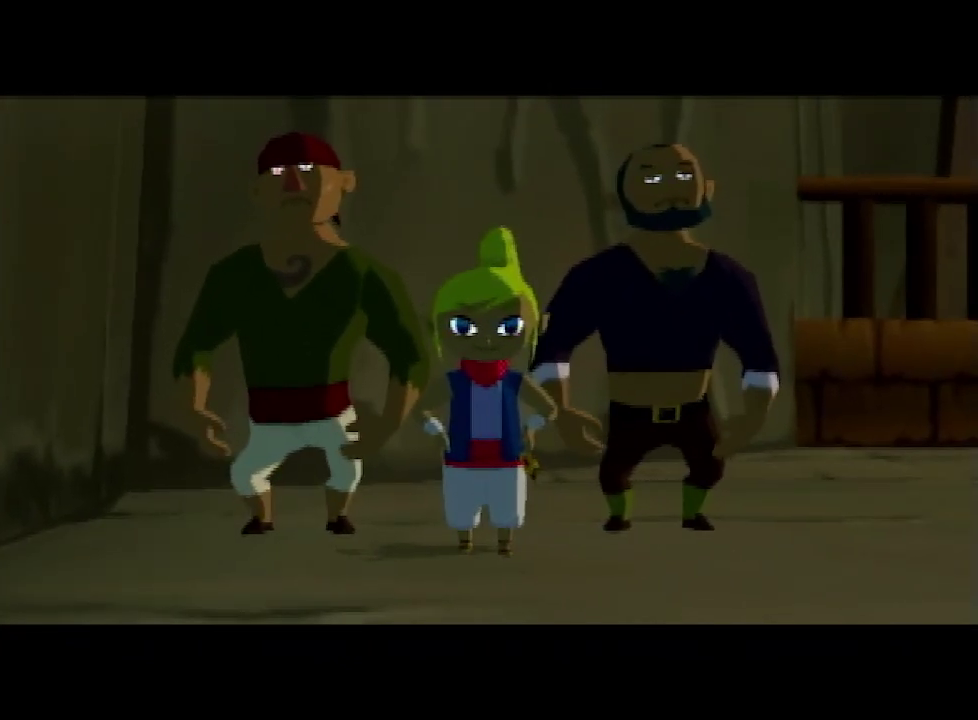
Gameplay with a controller (Nintendo layout); each line is a JSON object with the inputs held at the frame after it. "events" lists button and stick changes between this image and that frame as [ms after this image, input, new state], when the widget could be followed in between. Not read: L3 R3.
{"buttons": [], "left_stick": "center", "right_stick": "center"}
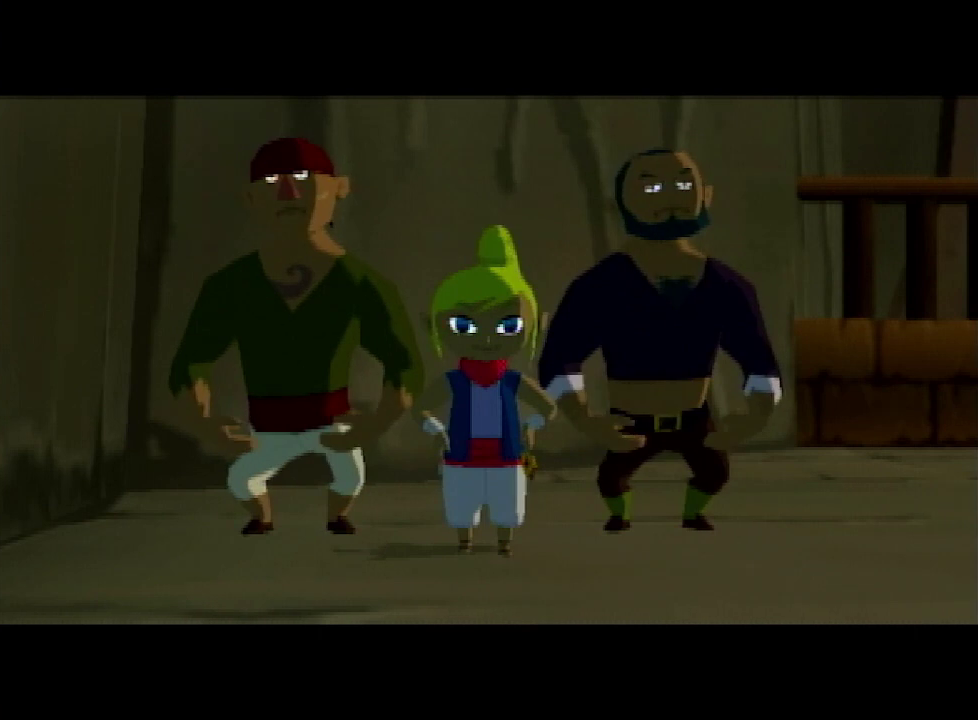
{"buttons": ["B"], "left_stick": "center", "right_stick": "center", "events": [[33, "A", "down"], [33, "B", "down"], [100, "A", "up"], [100, "B", "up"], [133, "B", "down"], [167, "A", "down"], [200, "B", "up"], [233, "A", "up"], [233, "B", "down"], [300, "A", "down"], [300, "B", "up"], [367, "A", "up"], [400, "B", "down"], [433, "B", "up"], [467, "A", "down"], [500, "A", "up"], [500, "B", "down"]]}
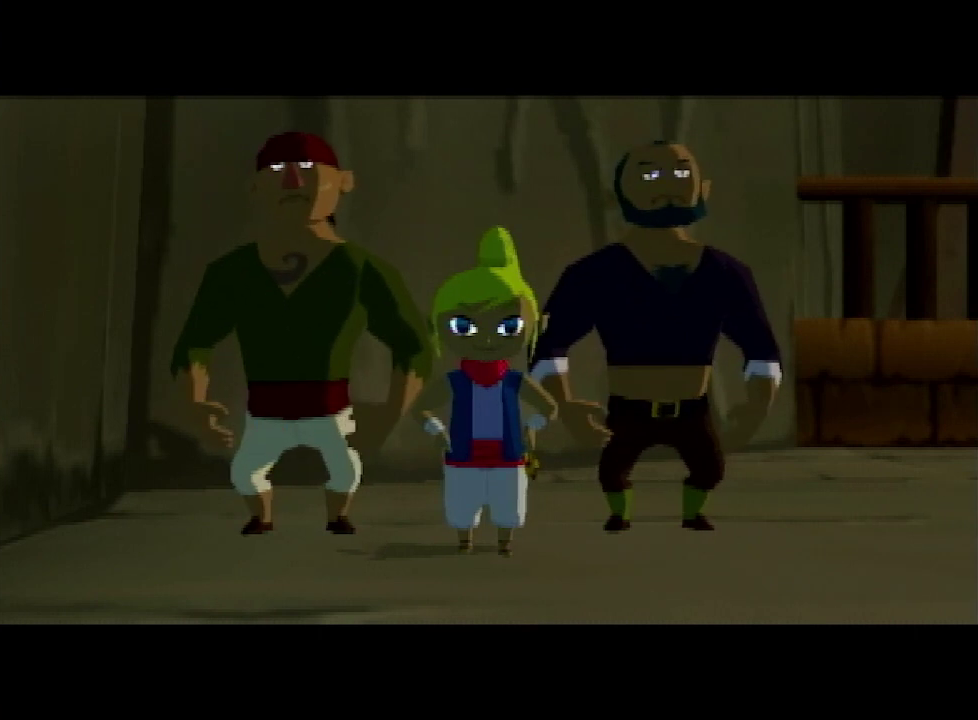
{"buttons": ["A"], "left_stick": "center", "right_stick": "center", "events": [[100, "B", "up"], [133, "A", "down"], [167, "A", "up"], [167, "B", "down"], [200, "B", "up"], [233, "A", "down"], [267, "A", "up"], [267, "B", "down"], [333, "B", "up"], [367, "A", "down"], [400, "A", "up"], [400, "B", "down"], [433, "B", "up"], [500, "A", "down"]]}
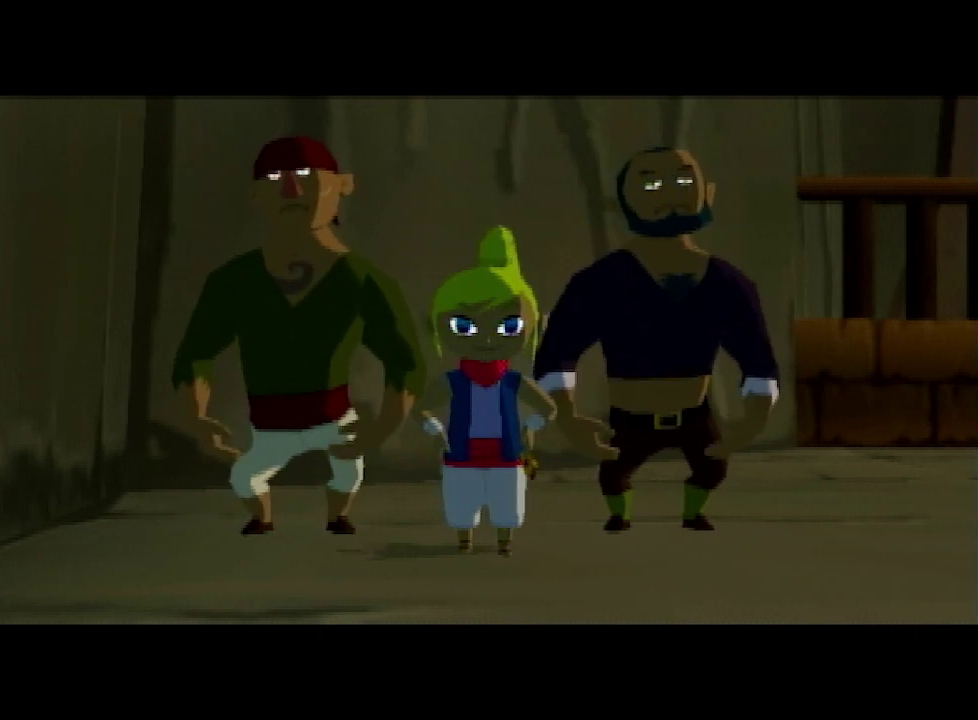
{"buttons": ["A", "B"], "left_stick": "center", "right_stick": "center", "events": [[33, "B", "down"], [67, "A", "up"], [67, "B", "up"], [133, "A", "down"], [133, "B", "down"], [167, "B", "up"], [200, "A", "up"], [233, "B", "down"], [267, "A", "down"], [267, "B", "up"], [300, "A", "up"], [367, "B", "down"], [433, "B", "up"], [467, "B", "down"], [500, "A", "down"]]}